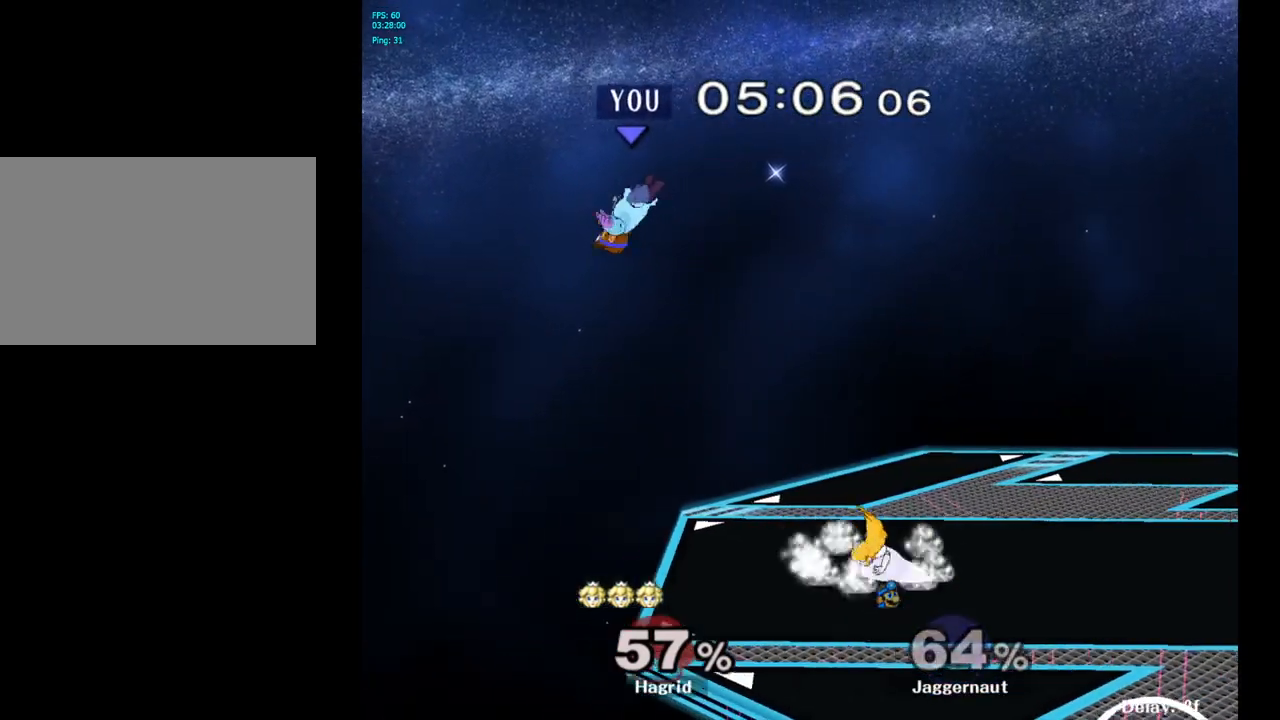
Gameplay with a controller (Nintendo layout); each line is a JSON object with the inputs held at the frame after it. "events" lists button and stick changes between this image and that frame as [ms after this image, input, new state], when the widget could be followed in between. Not read: L3 R3.
{"buttons": [], "left_stick": "right", "right_stick": "center", "events": [[83, "left_stick", "center"], [183, "left_stick", "right"]]}
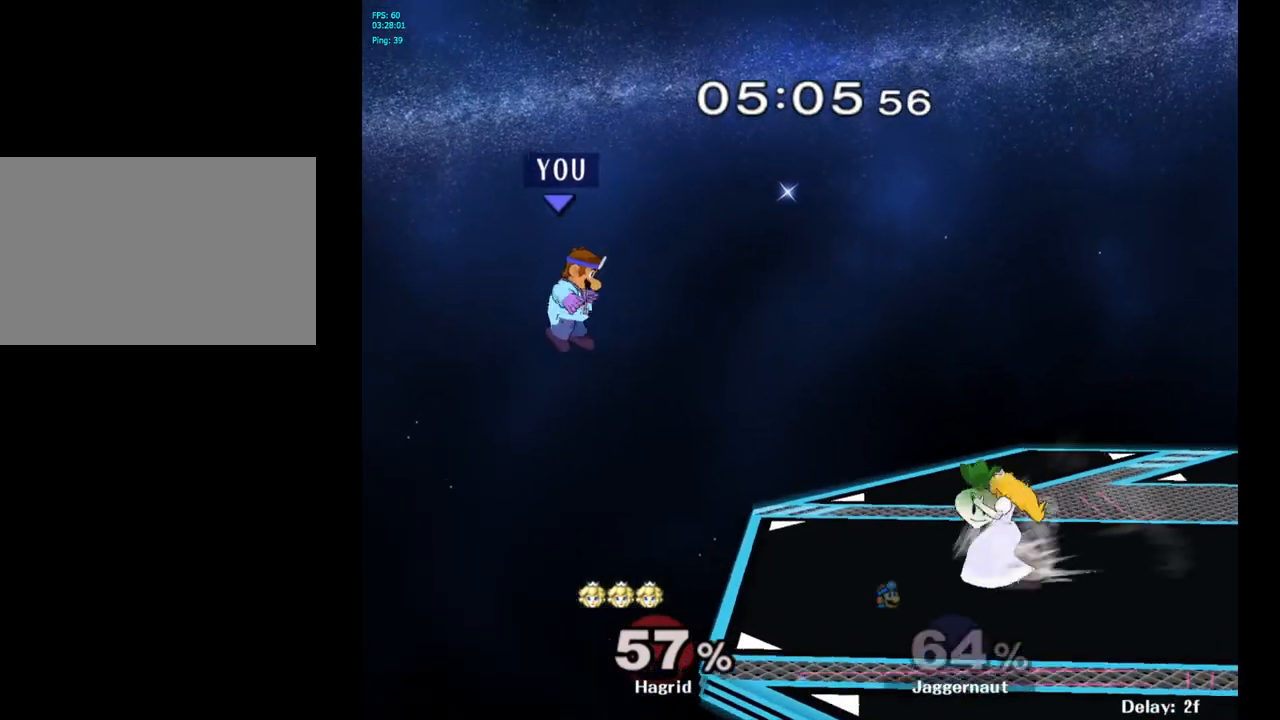
{"buttons": [], "left_stick": "center", "right_stick": "center", "events": [[300, "left_stick", "center"]]}
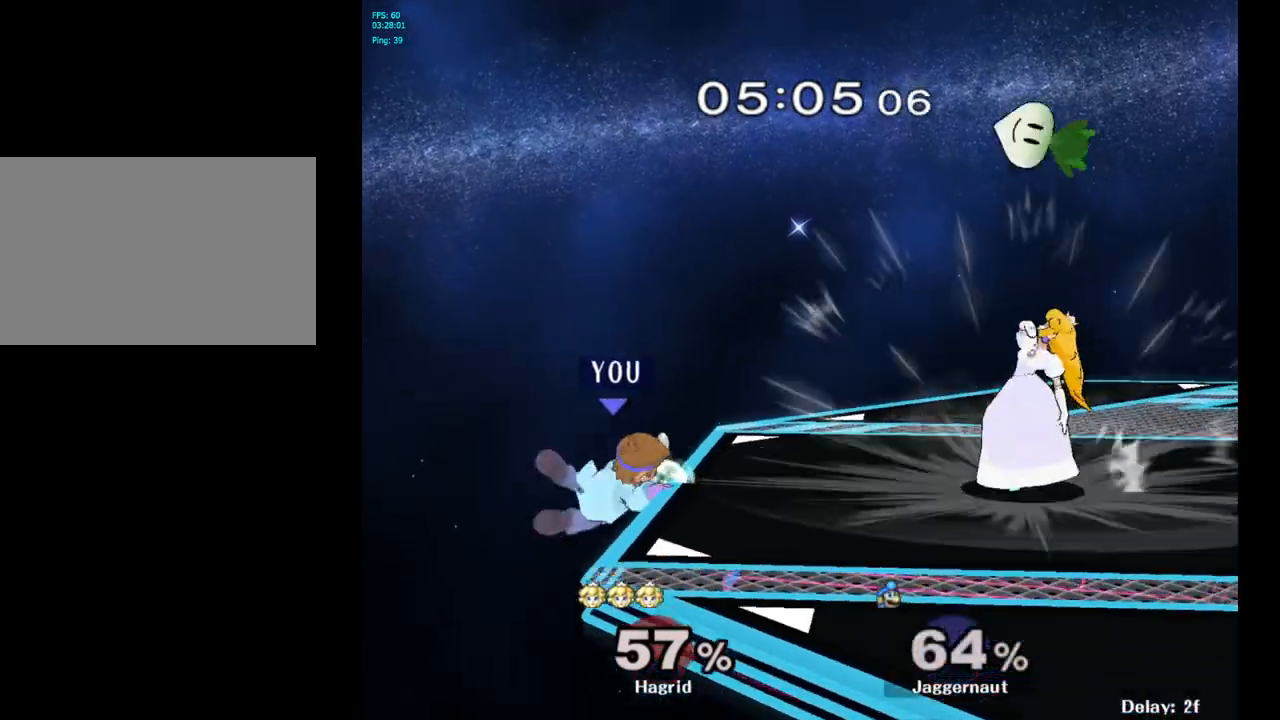
{"buttons": [], "left_stick": "center", "right_stick": "center", "events": [[233, "Y", "down"], [433, "Y", "up"]]}
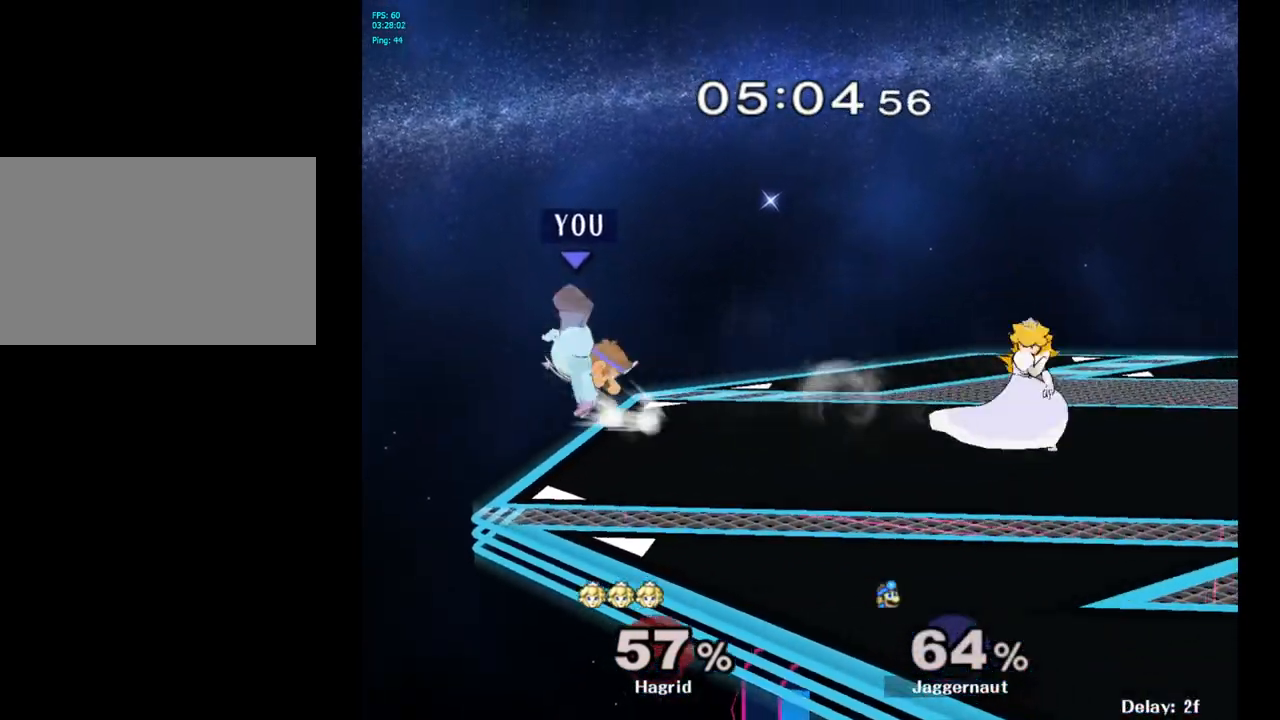
{"buttons": [], "left_stick": "center", "right_stick": "center", "events": [[167, "left_stick", "left"], [483, "left_stick", "center"]]}
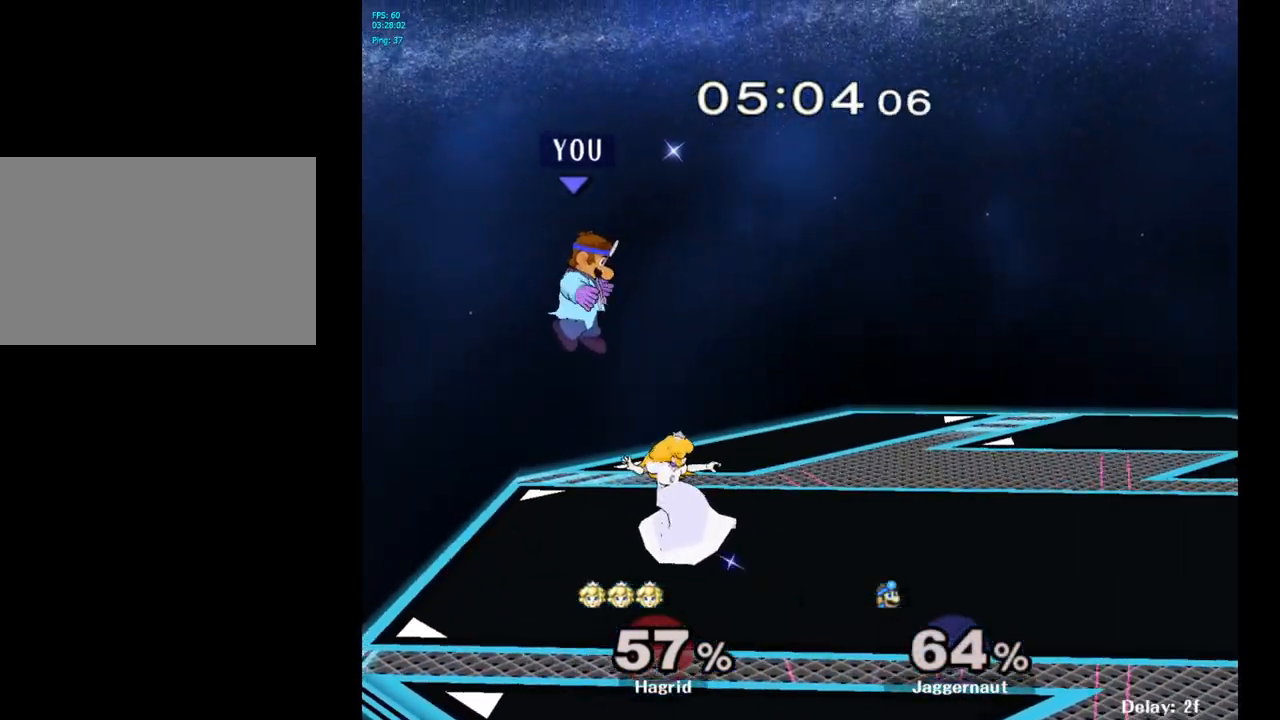
{"buttons": [], "left_stick": "center", "right_stick": "center", "events": [[33, "Y", "down"], [133, "Y", "up"], [183, "Y", "down"], [233, "left_stick", "right"], [300, "Y", "up"], [317, "left_stick", "center"]]}
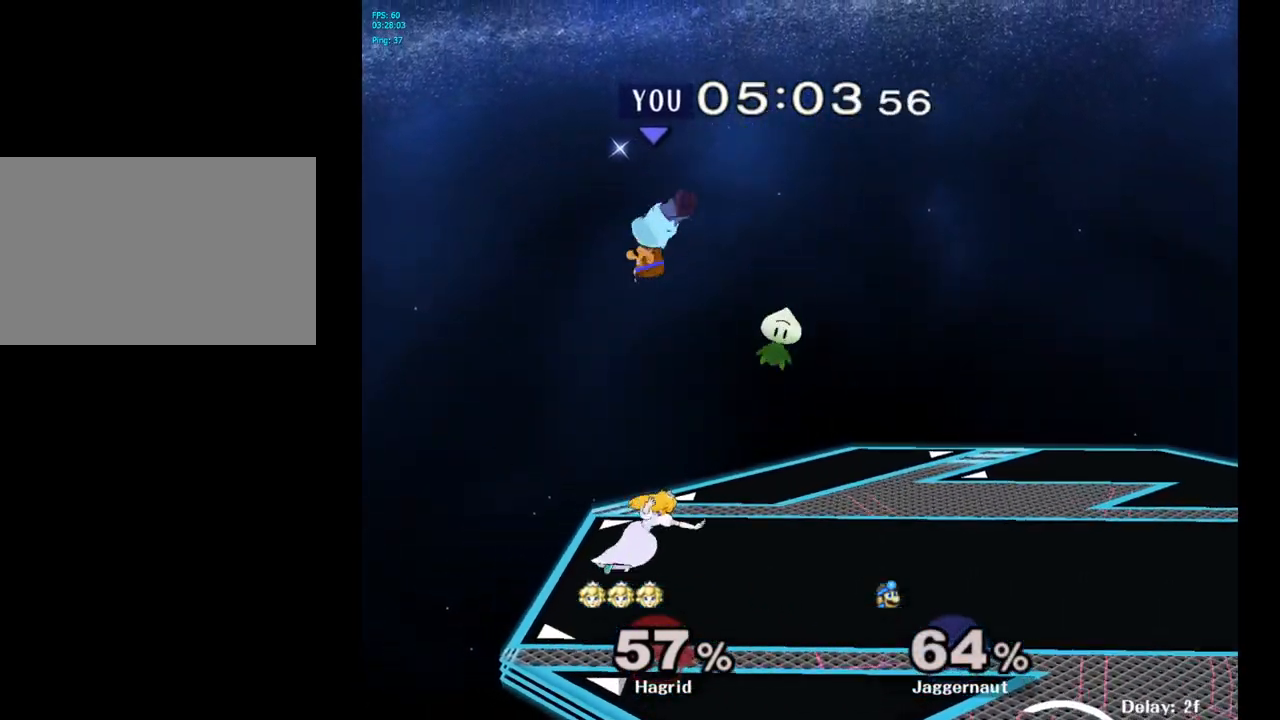
{"buttons": ["R1"], "left_stick": "right", "right_stick": "center", "events": [[50, "left_stick", "down-left"], [67, "A", "down"], [117, "left_stick", "down-right"], [183, "A", "up"], [317, "left_stick", "right"], [500, "R1", "down"]]}
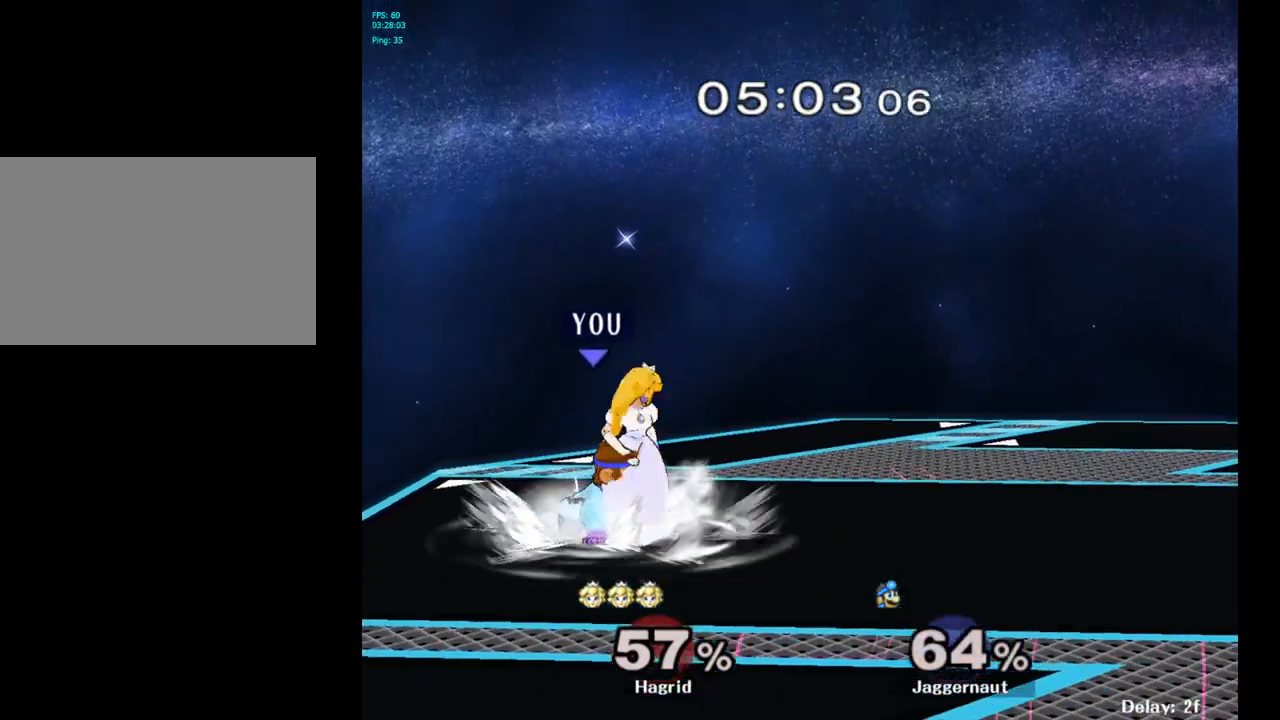
{"buttons": ["R1"], "left_stick": "center", "right_stick": "center", "events": [[133, "left_stick", "center"]]}
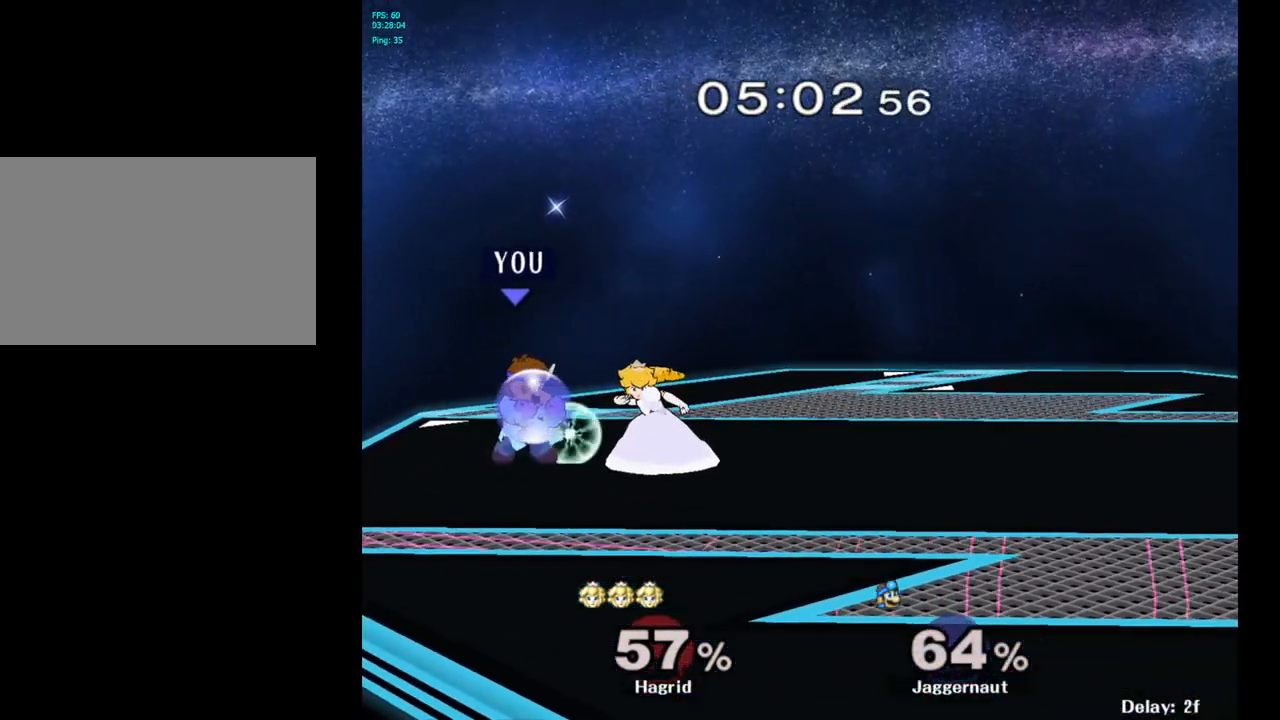
{"buttons": ["A"], "left_stick": "center", "right_stick": "center", "events": [[133, "R1", "up"], [267, "left_stick", "right"], [317, "Y", "down"], [350, "Y", "up"], [417, "left_stick", "center"], [433, "A", "down"]]}
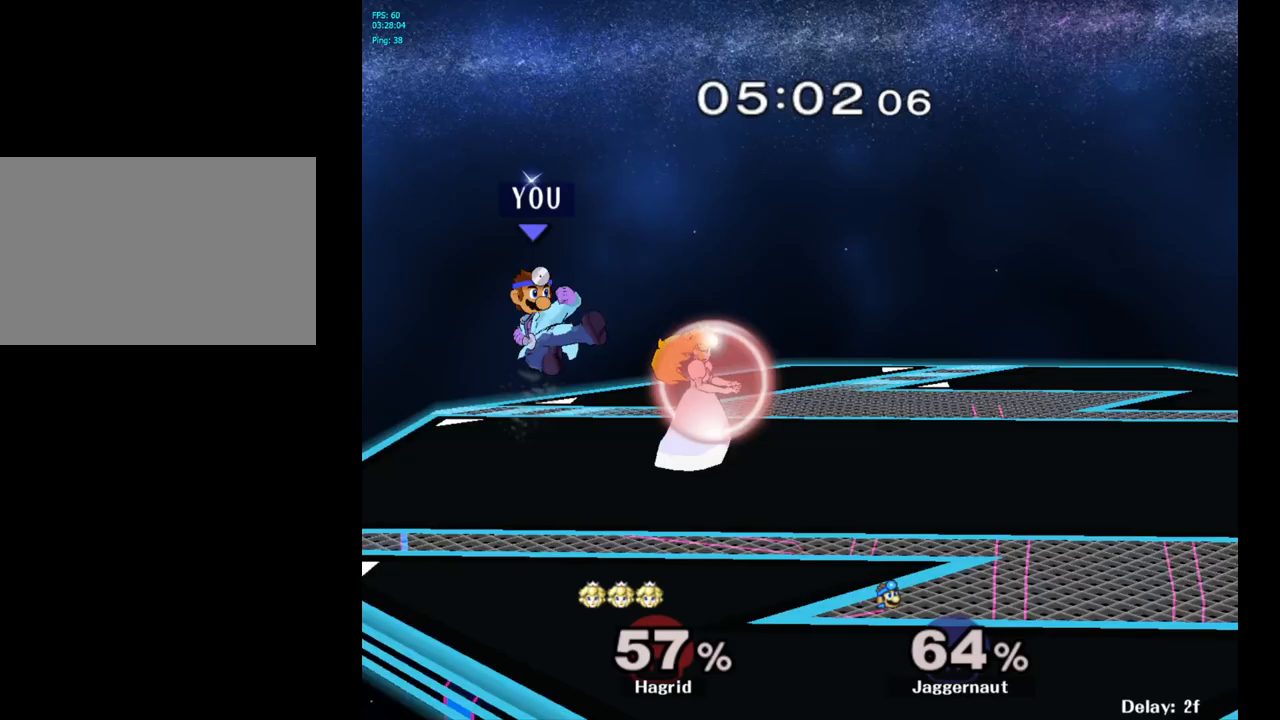
{"buttons": ["R1"], "left_stick": "center", "right_stick": "center", "events": [[17, "A", "up"], [83, "left_stick", "right"], [317, "left_stick", "down"], [350, "R1", "down"], [483, "left_stick", "center"]]}
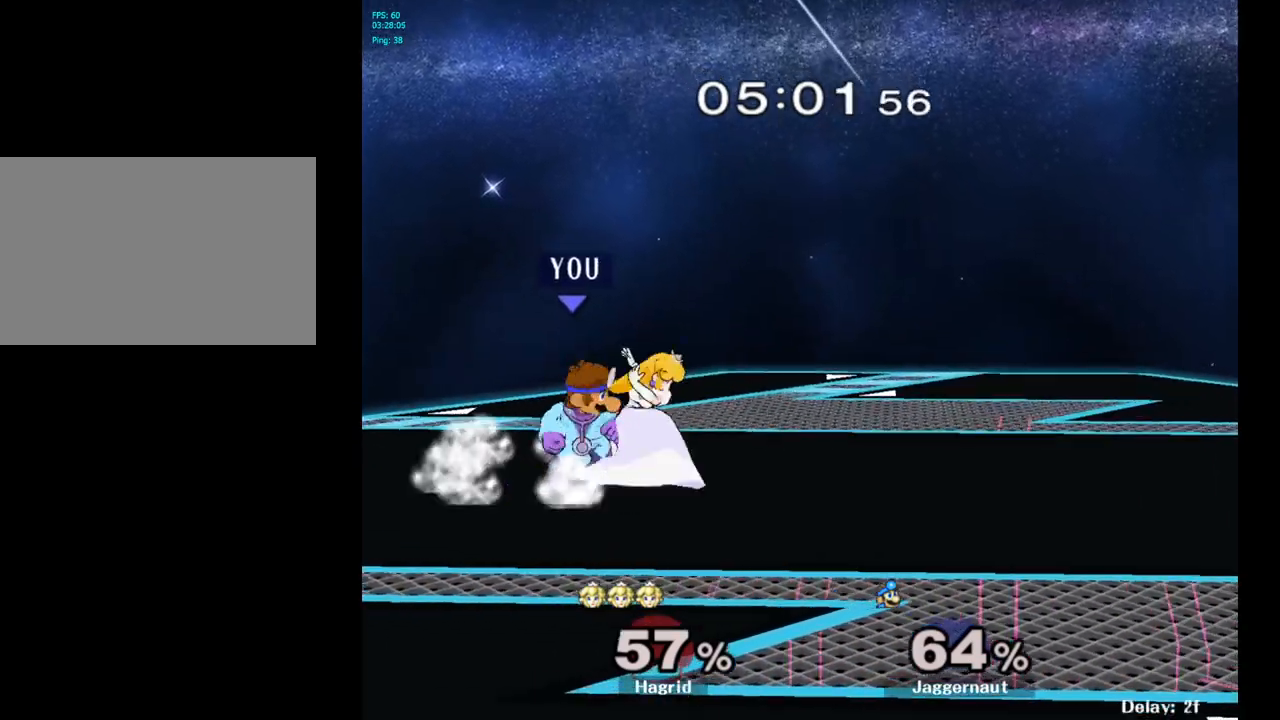
{"buttons": [], "left_stick": "center", "right_stick": "center", "events": [[467, "R1", "up"]]}
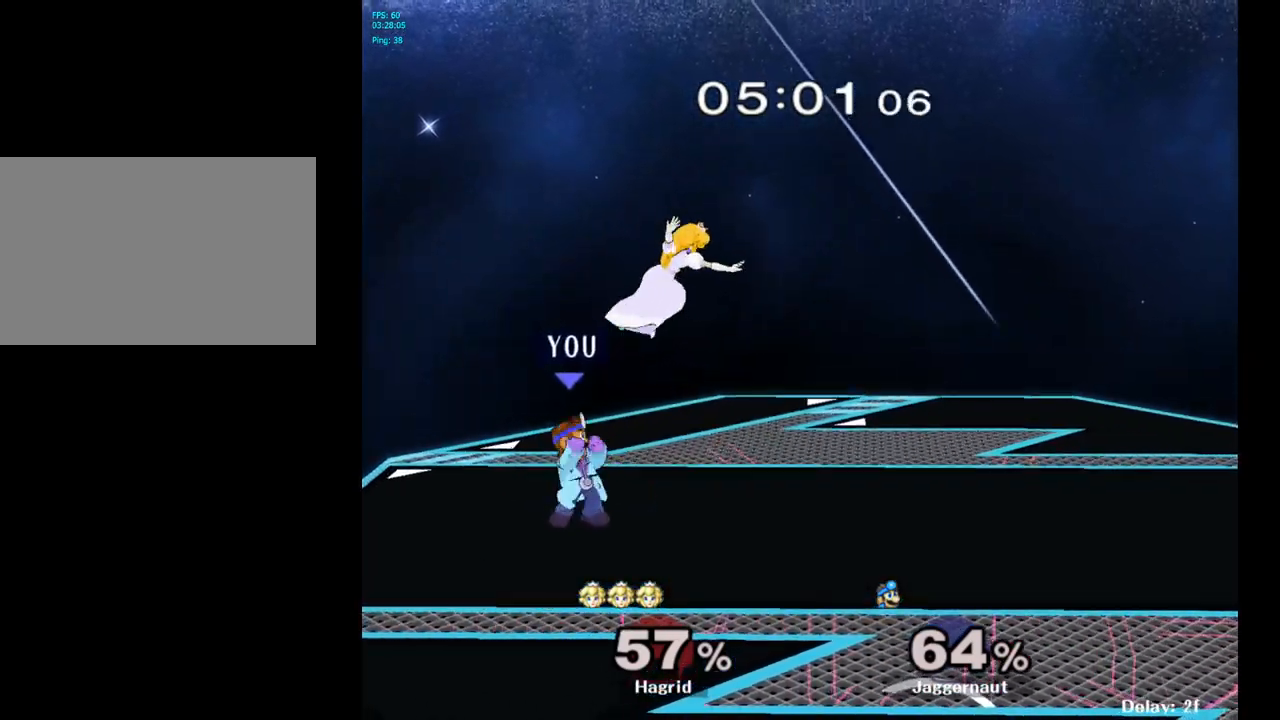
{"buttons": [], "left_stick": "center", "right_stick": "center", "events": [[133, "A", "down"], [283, "A", "up"], [400, "A", "down"], [500, "A", "up"]]}
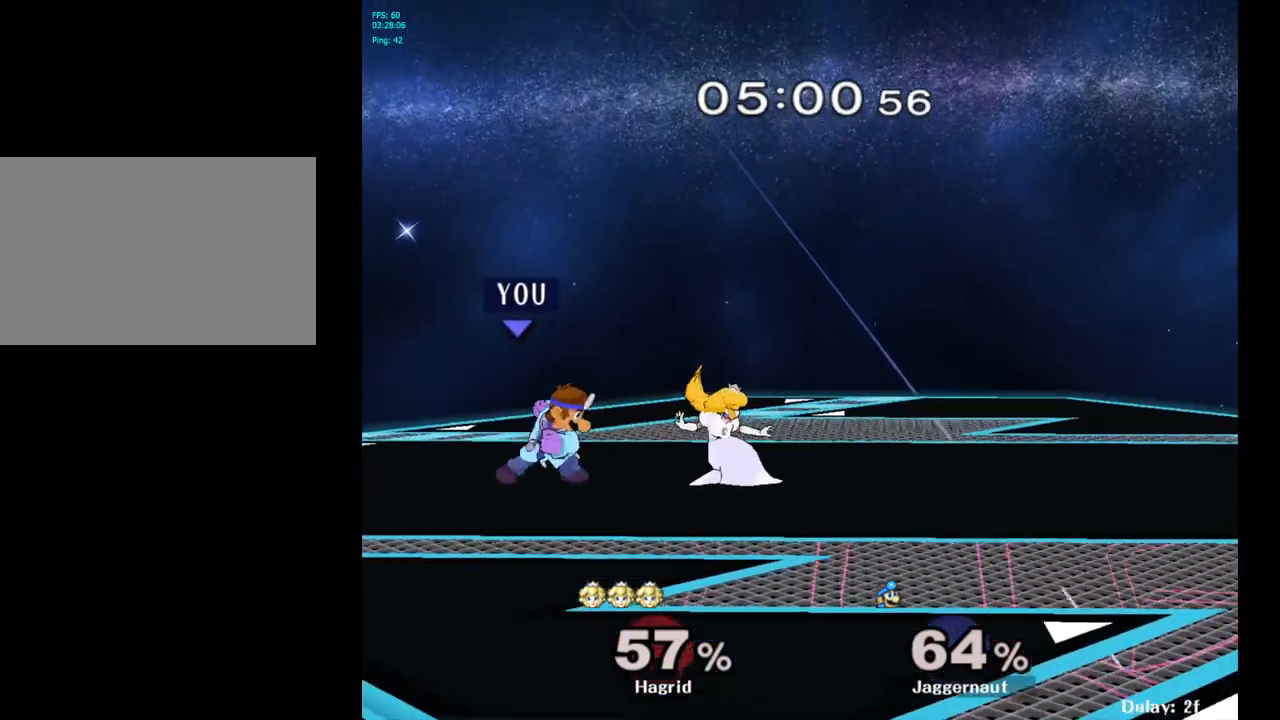
{"buttons": [], "left_stick": "down-right", "right_stick": "center", "events": [[200, "left_stick", "down-right"], [217, "Y", "down"], [283, "R1", "down"], [383, "Y", "up"], [400, "R1", "up"]]}
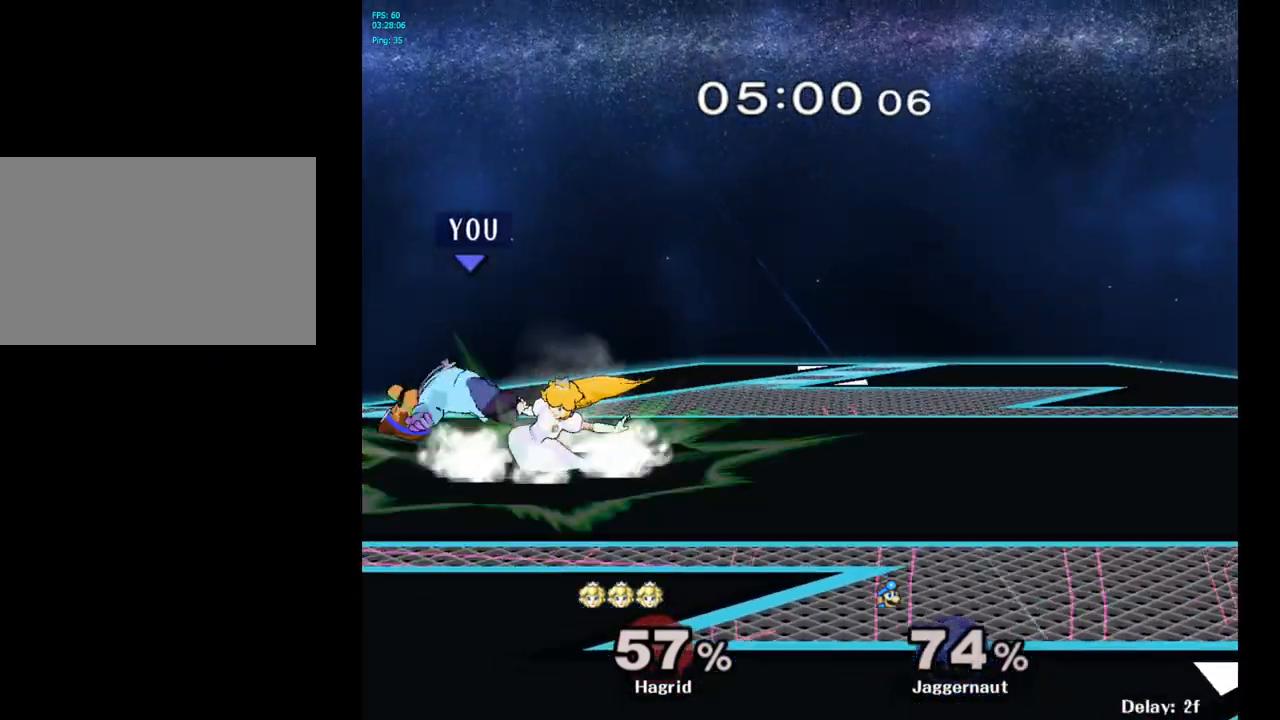
{"buttons": [], "left_stick": "center", "right_stick": "center", "events": [[117, "left_stick", "center"]]}
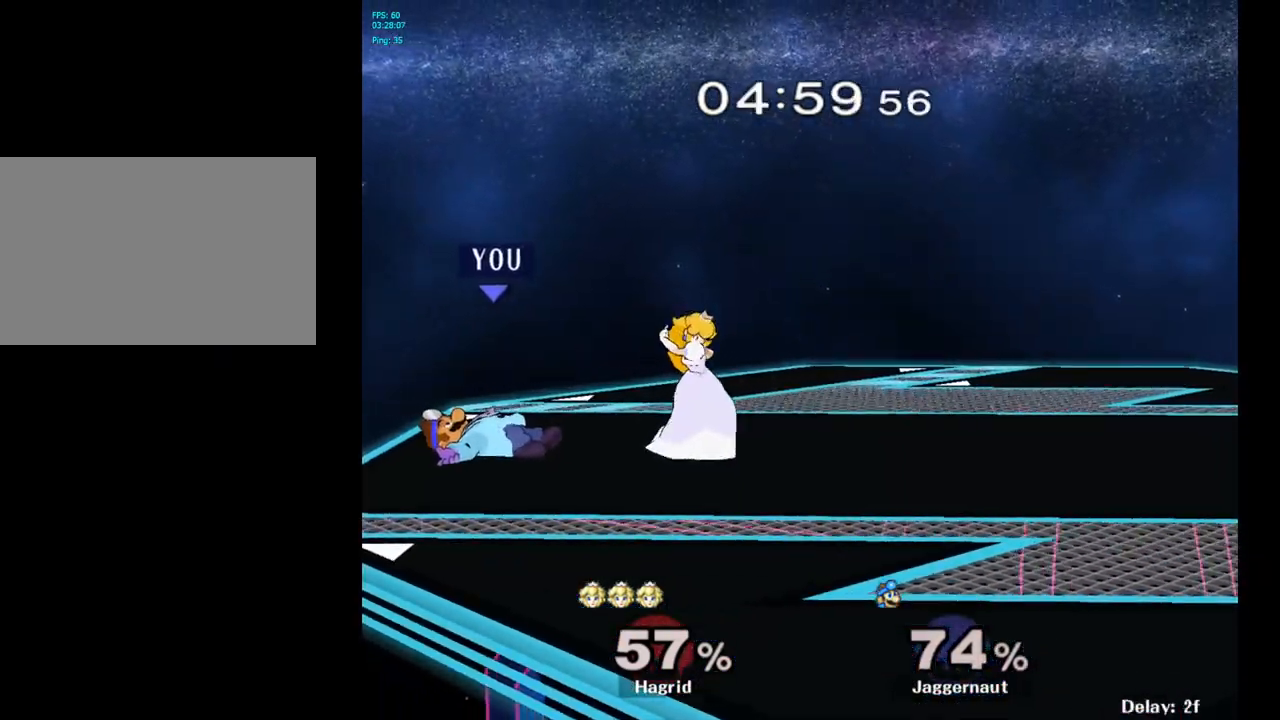
{"buttons": [], "left_stick": "center", "right_stick": "center", "events": [[167, "left_stick", "up"], [383, "left_stick", "center"]]}
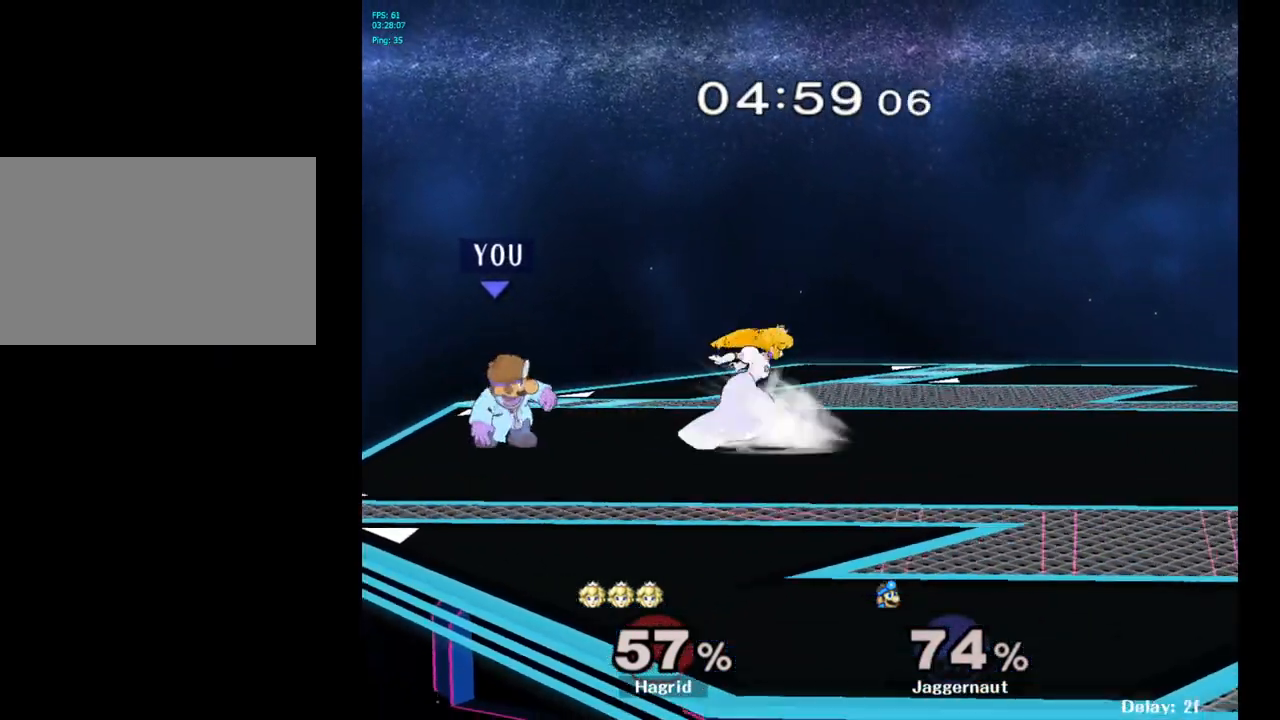
{"buttons": ["R1"], "left_stick": "center", "right_stick": "center", "events": [[250, "R1", "down"]]}
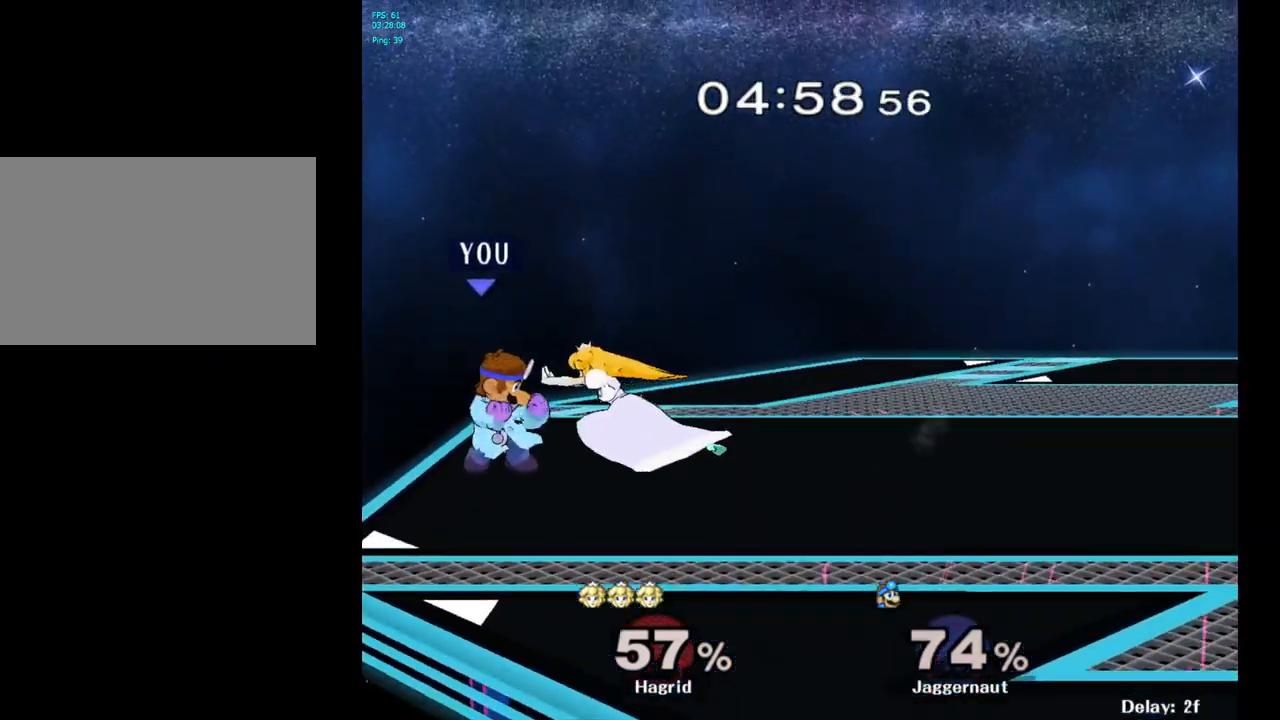
{"buttons": ["R1"], "left_stick": "left", "right_stick": "center", "events": [[200, "A", "down"], [333, "A", "up"], [483, "left_stick", "left"]]}
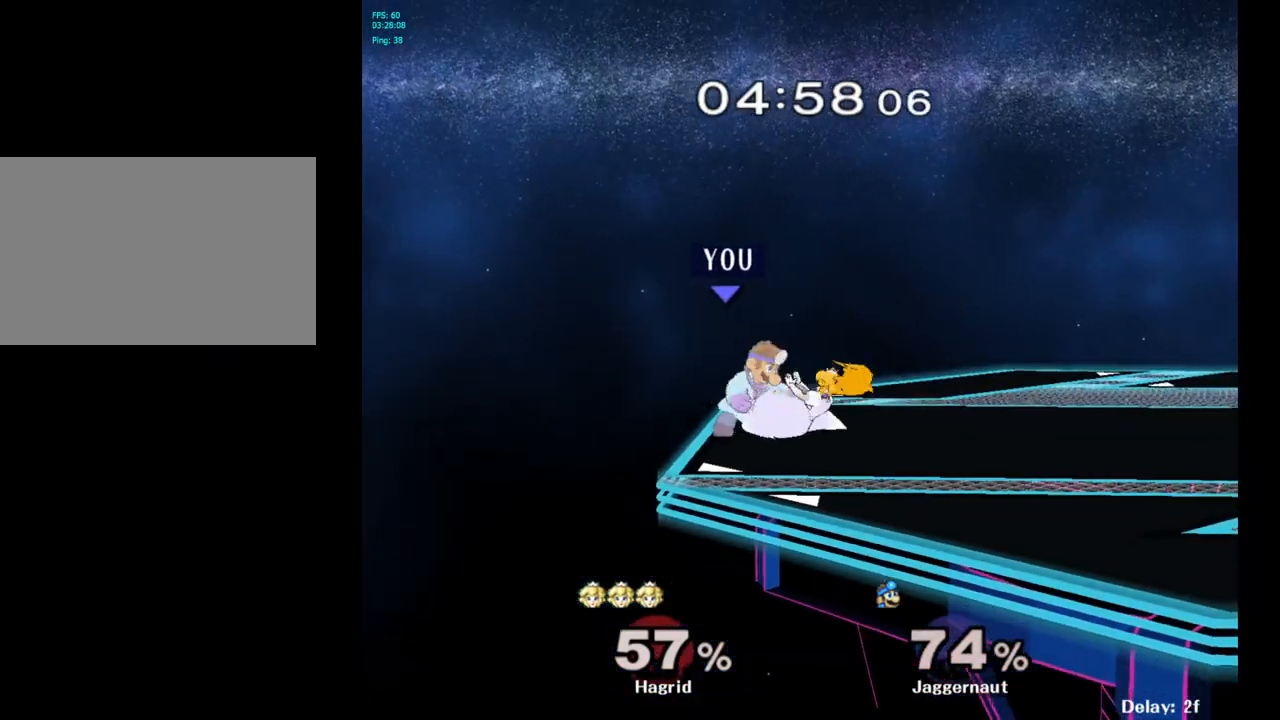
{"buttons": [], "left_stick": "center", "right_stick": "center", "events": [[67, "R1", "up"], [250, "left_stick", "center"]]}
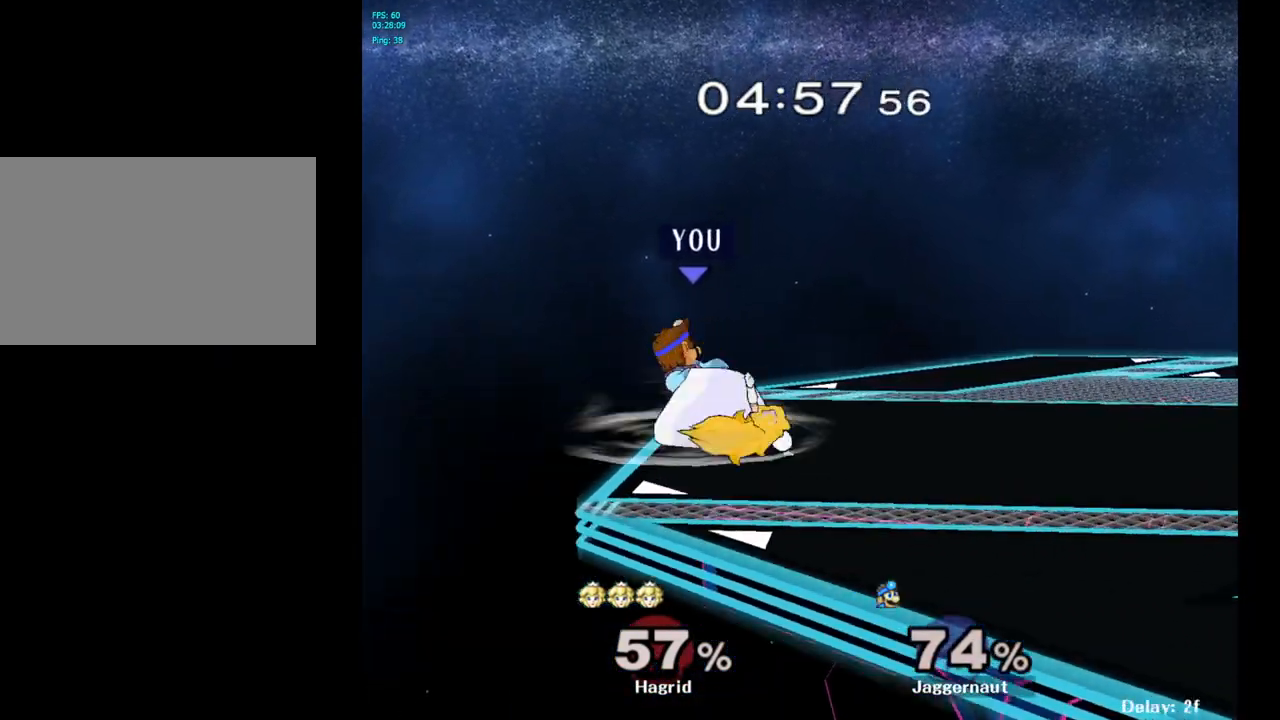
{"buttons": [], "left_stick": "center", "right_stick": "center", "events": []}
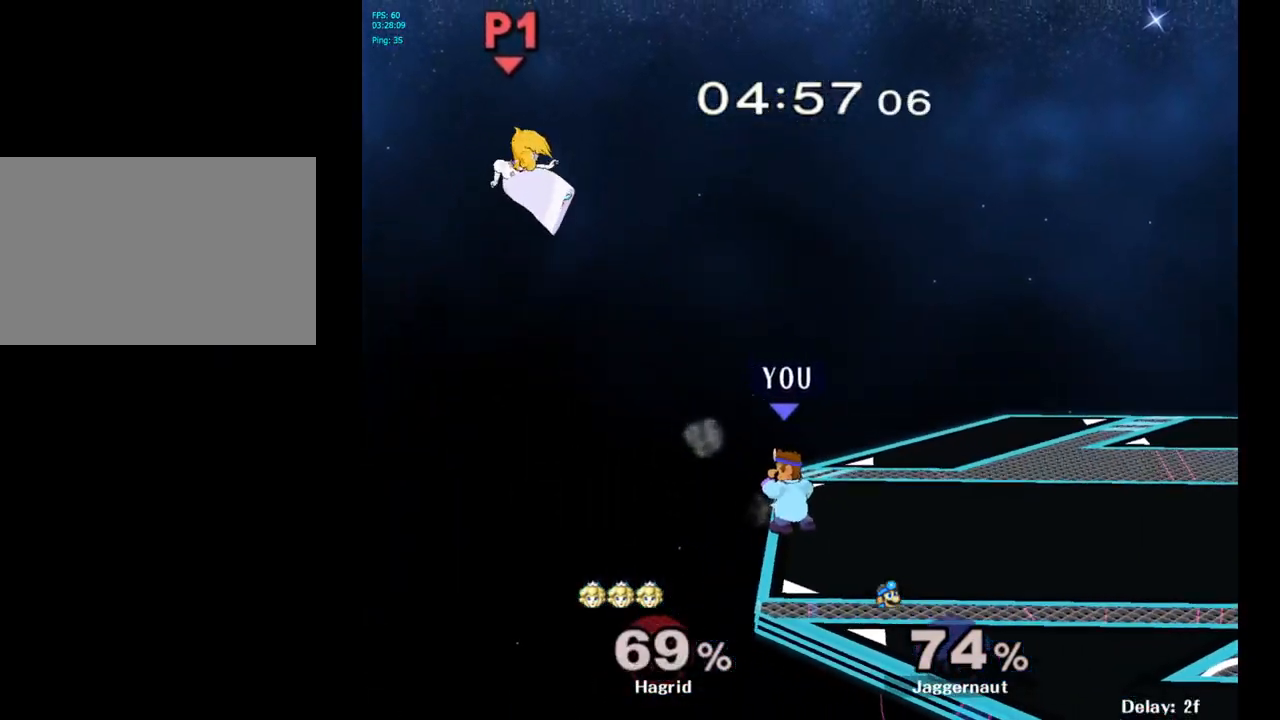
{"buttons": ["Y"], "left_stick": "down-right", "right_stick": "center", "events": [[117, "Y", "down"], [133, "left_stick", "down-right"], [200, "R1", "down"], [333, "Y", "up"], [333, "left_stick", "center"], [350, "R1", "up"], [450, "Y", "down"], [450, "left_stick", "down-right"]]}
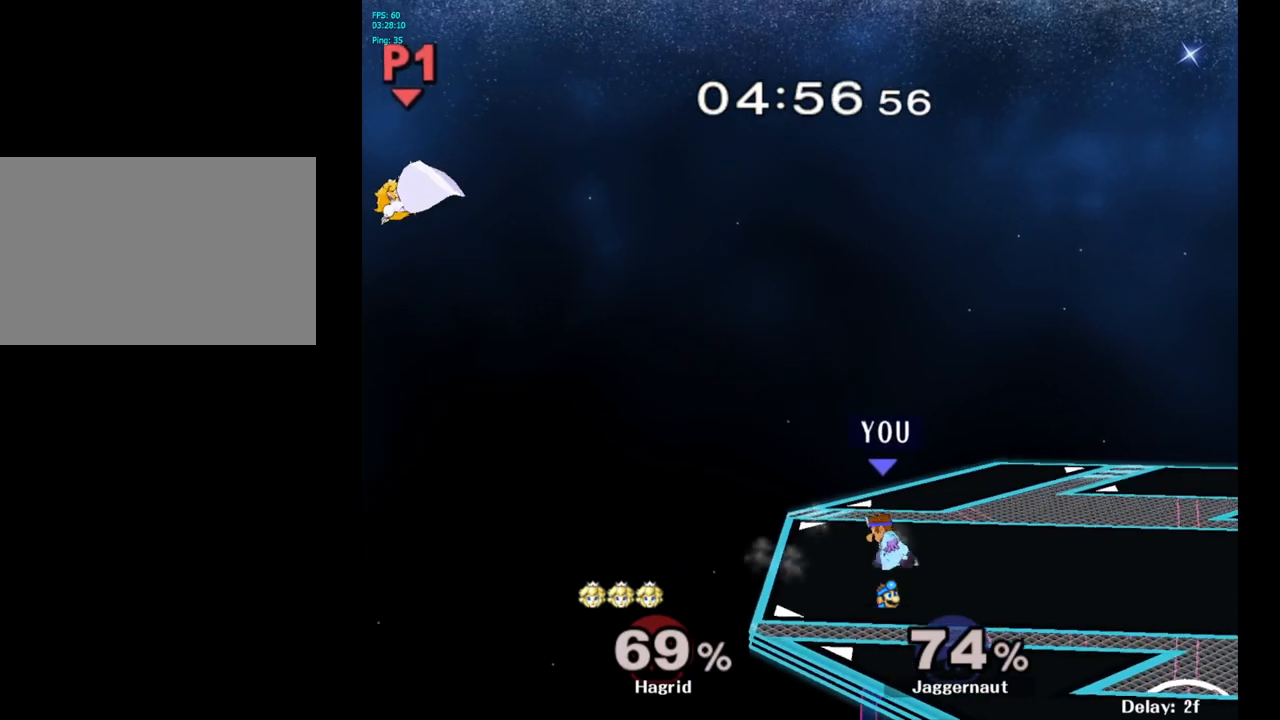
{"buttons": ["Y"], "left_stick": "down-right", "right_stick": "center", "events": [[17, "R1", "down"], [117, "R1", "up"], [117, "Y", "up"], [117, "left_stick", "center"], [250, "left_stick", "left"], [300, "left_stick", "center"], [483, "Y", "down"], [483, "left_stick", "down-right"]]}
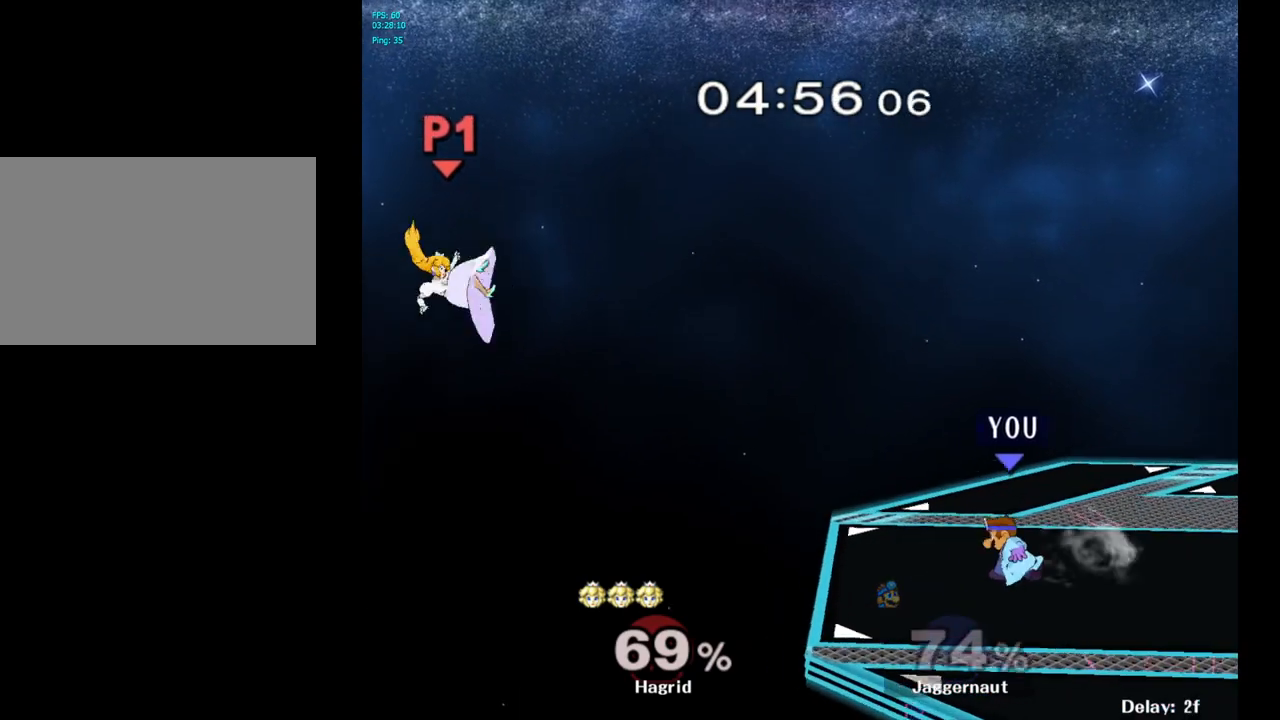
{"buttons": ["B"], "left_stick": "center", "right_stick": "center", "events": [[50, "R1", "down"], [167, "Y", "up"], [167, "left_stick", "center"], [183, "R1", "up"], [267, "B", "down"], [367, "B", "up"], [450, "B", "down"]]}
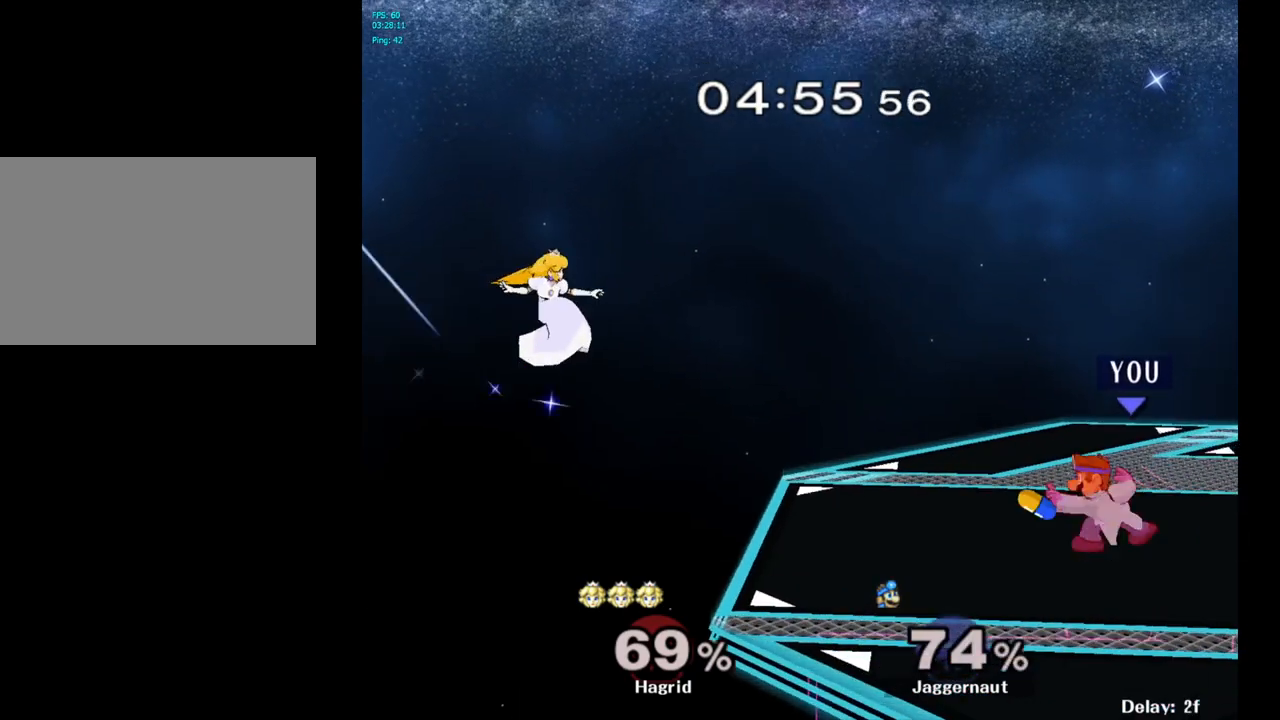
{"buttons": [], "left_stick": "center", "right_stick": "center", "events": [[33, "B", "up"]]}
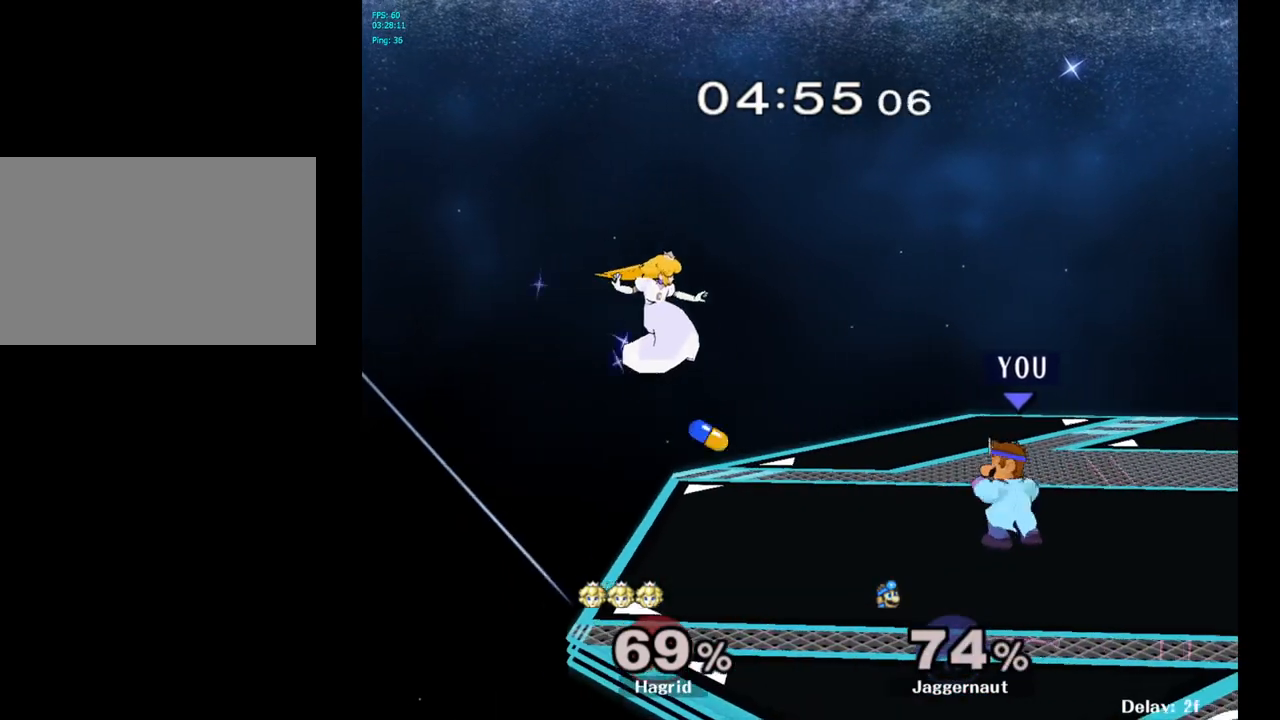
{"buttons": [], "left_stick": "up-right", "right_stick": "center", "events": [[100, "left_stick", "left"], [183, "Y", "down"], [250, "left_stick", "up"], [317, "A", "down"], [383, "left_stick", "up-right"], [500, "A", "up"], [500, "Y", "up"]]}
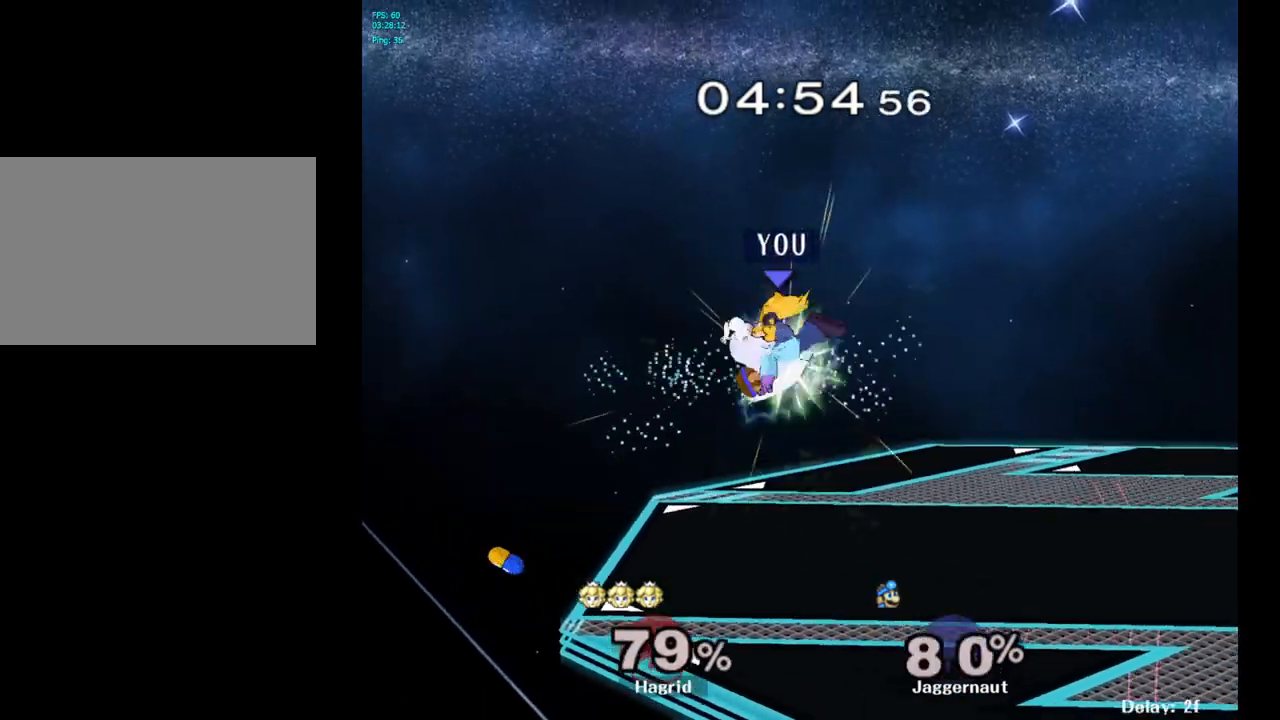
{"buttons": [], "left_stick": "up", "right_stick": "center", "events": [[283, "left_stick", "right"], [450, "left_stick", "up"]]}
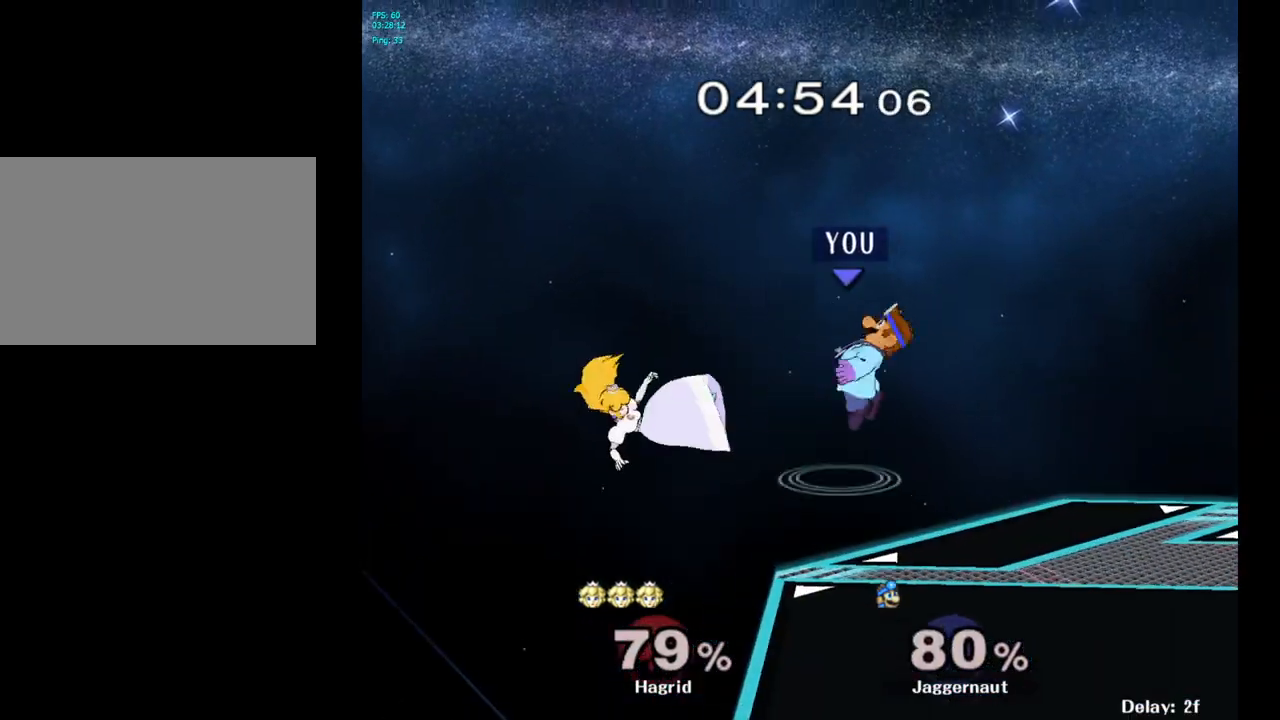
{"buttons": [], "left_stick": "up-right", "right_stick": "center", "events": [[33, "B", "down"], [67, "B", "up"], [67, "left_stick", "up-right"]]}
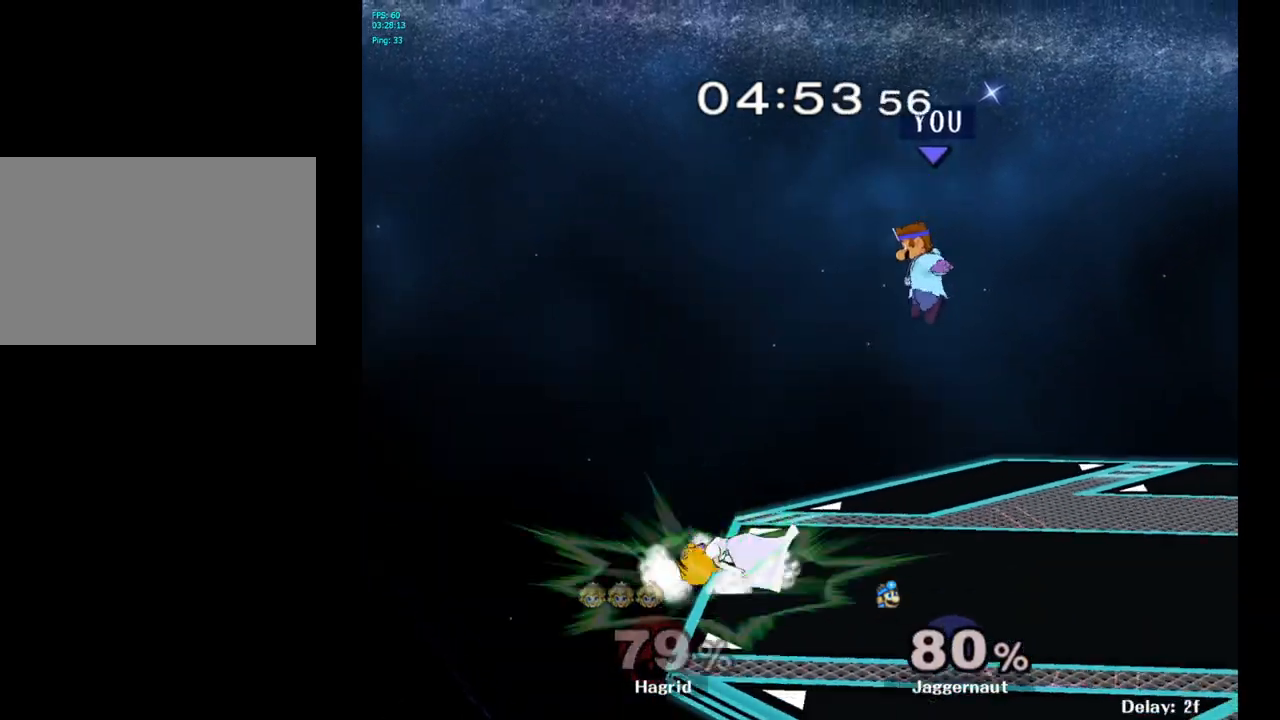
{"buttons": [], "left_stick": "center", "right_stick": "center", "events": [[100, "left_stick", "right"], [433, "left_stick", "center"]]}
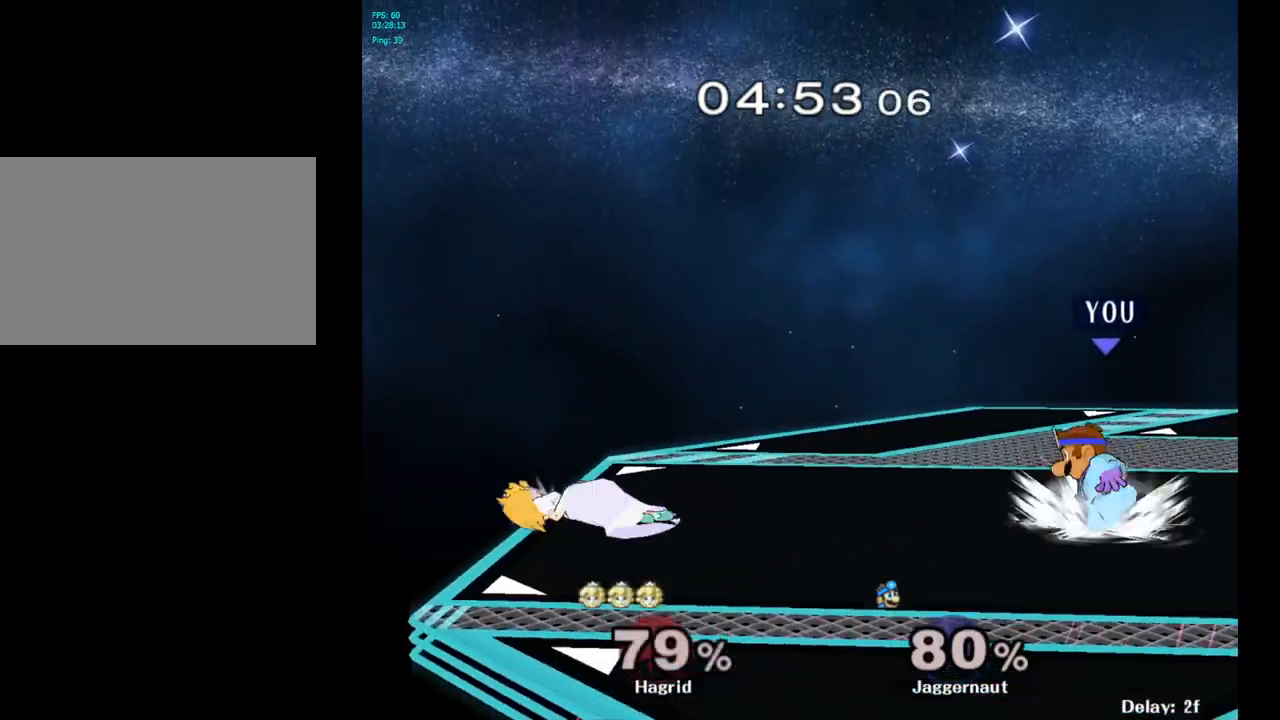
{"buttons": ["A"], "left_stick": "center", "right_stick": "center", "events": [[67, "left_stick", "left"], [167, "Y", "down"], [217, "Y", "up"], [333, "left_stick", "center"], [450, "A", "down"]]}
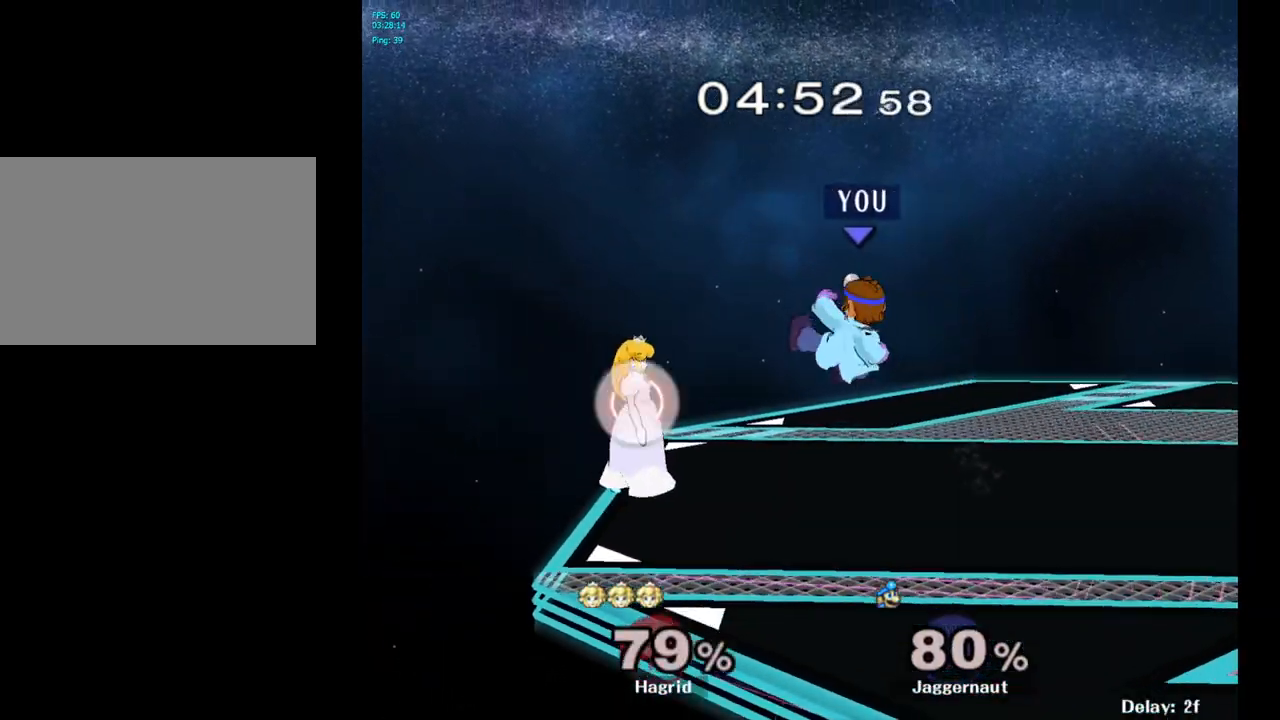
{"buttons": ["R1"], "left_stick": "center", "right_stick": "center", "events": [[83, "A", "up"], [267, "left_stick", "down"], [317, "R1", "down"], [433, "left_stick", "center"]]}
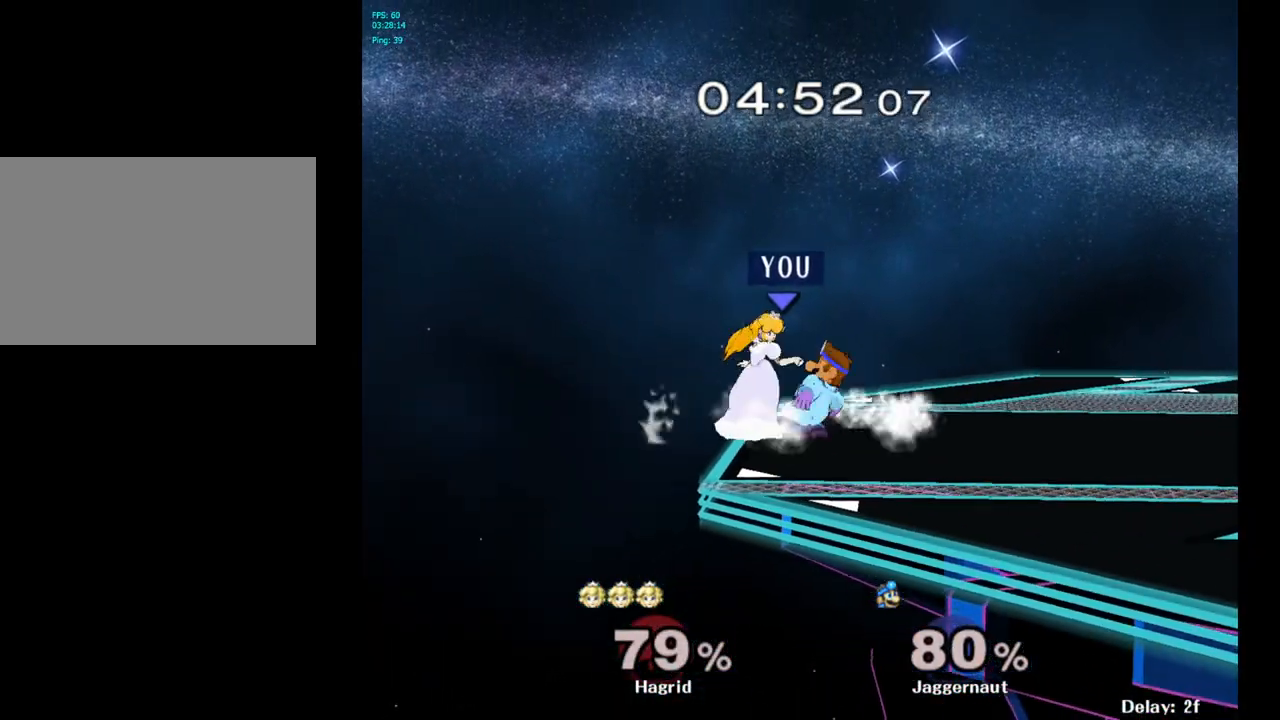
{"buttons": [], "left_stick": "right", "right_stick": "center", "events": [[133, "left_stick", "right"], [433, "R1", "up"]]}
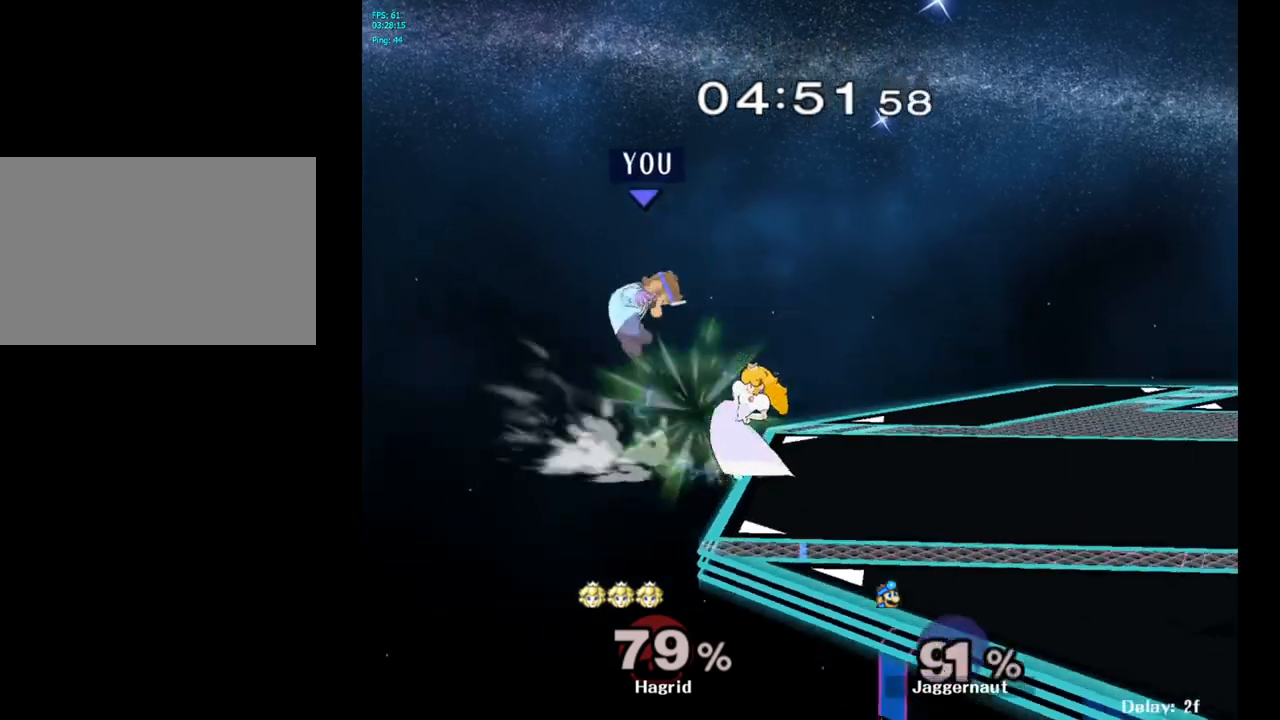
{"buttons": [], "left_stick": "right", "right_stick": "center", "events": []}